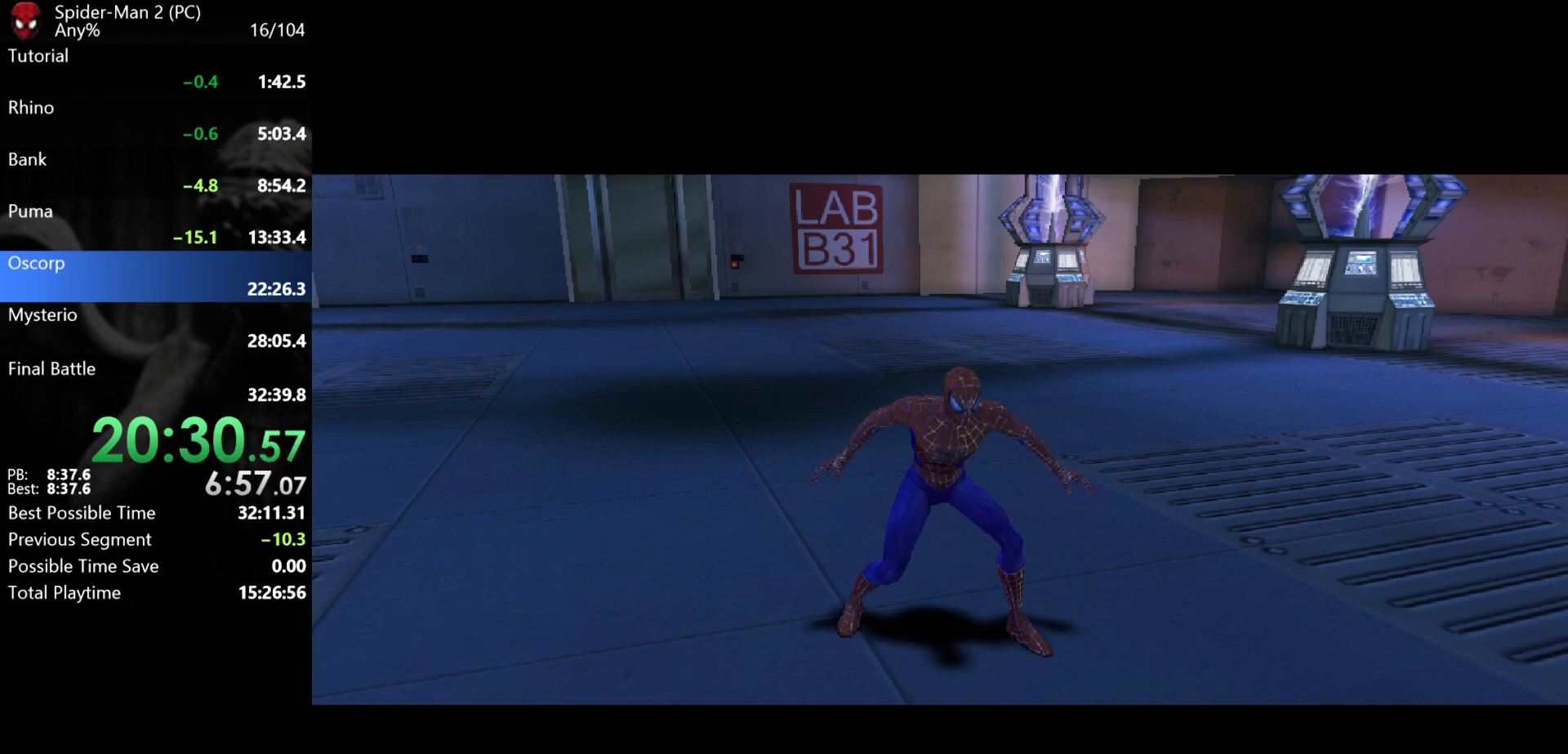
Gameplay with keyboard and mouse; each line is a JSON object with the keys and mouse buttons held at the frame after it. "events" lists presses ("down") and releases ("up") of "a", "ctrl", "d", "e", "q", "s", "shift", "space", "w", "mouse_left", "mouse_wheel", "mouse_right", "mouse_mb4" and "mouse_mb5" between this image and that frame as [ms after this image, input, new state], when the widget could be followed in between. "mouse_left", "mouse_wheel", "mouse_right", "mouse_mb4", "mouse_mb5" = the "left", "wheel", "right", "mb4", "mb5" buttons of the "mouse" list. No other keys are recorded. "wheel" means that the mouse wheel is clicked or scrolled. Mouse movement is not recorded.
{"keys": ["d", "s"], "mouse": [], "events": [[200, "s", "down"], [283, "d", "down"], [300, "mouse_left", "down"], [367, "mouse_left", "up"], [433, "mouse_left", "down"], [483, "mouse_left", "up"]]}
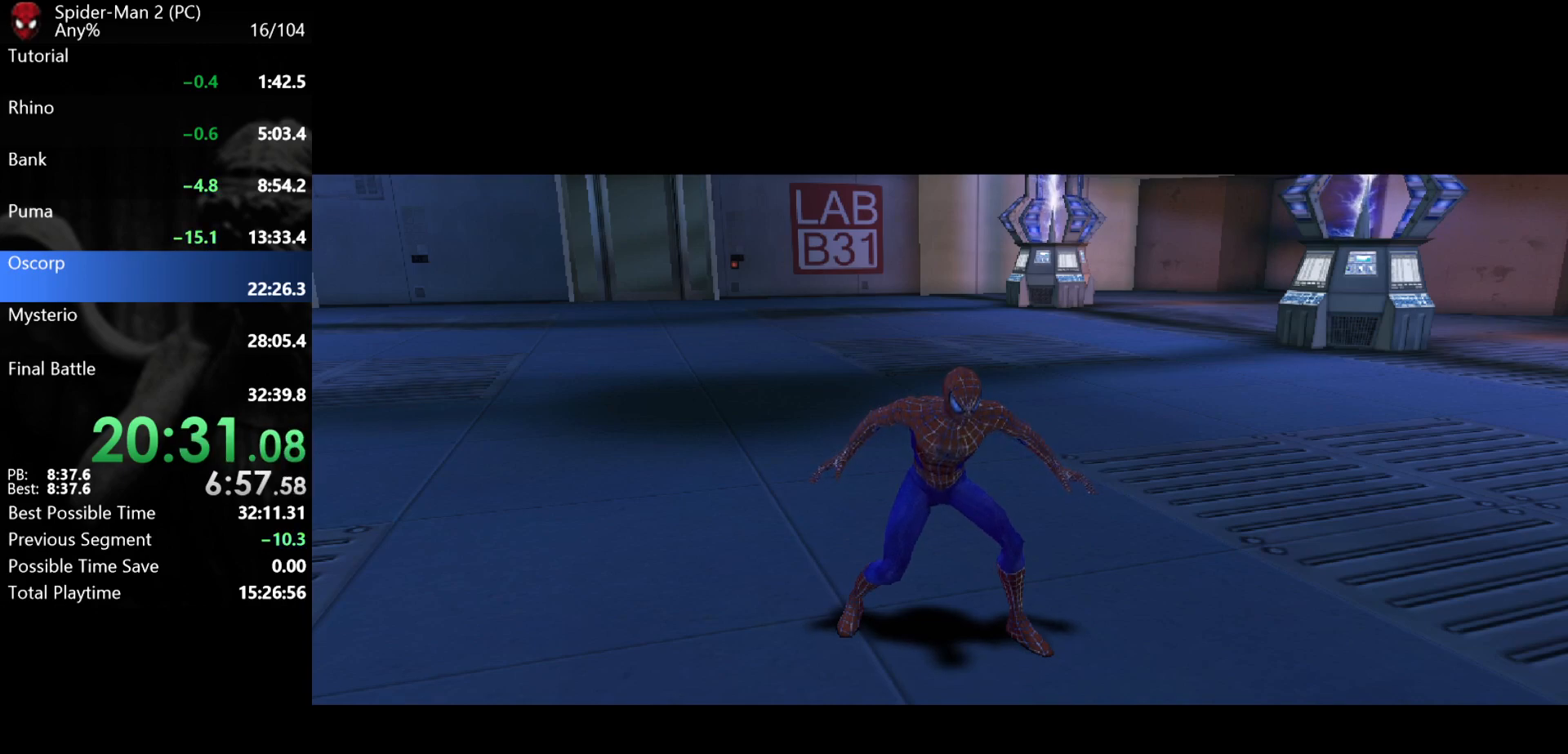
{"keys": ["d", "s"], "mouse": [], "events": [[33, "mouse_left", "down"], [83, "mouse_left", "up"], [133, "mouse_left", "down"], [167, "mouse_left", "up"], [217, "mouse_left", "down"], [250, "mouse_left", "up"], [317, "mouse_left", "down"], [367, "mouse_left", "up"], [400, "mouse_left", "down"], [450, "mouse_left", "up"]]}
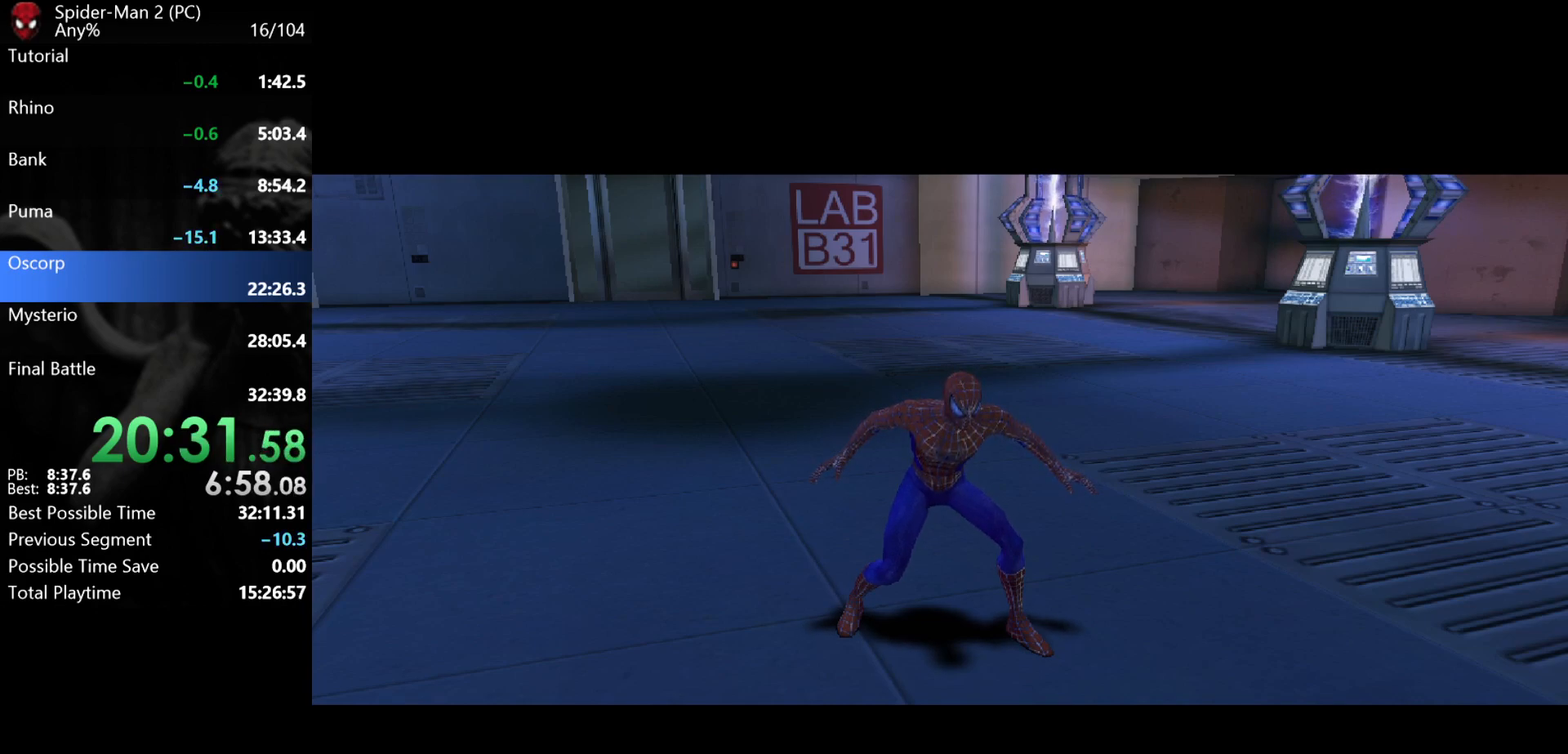
{"keys": ["d", "s"], "mouse": [], "events": [[17, "mouse_left", "down"], [67, "mouse_left", "up"], [100, "mouse_left", "down"], [167, "mouse_left", "up"], [217, "mouse_left", "down"], [267, "mouse_left", "up"], [317, "mouse_left", "down"], [367, "mouse_left", "up"], [417, "mouse_left", "down"], [467, "mouse_left", "up"]]}
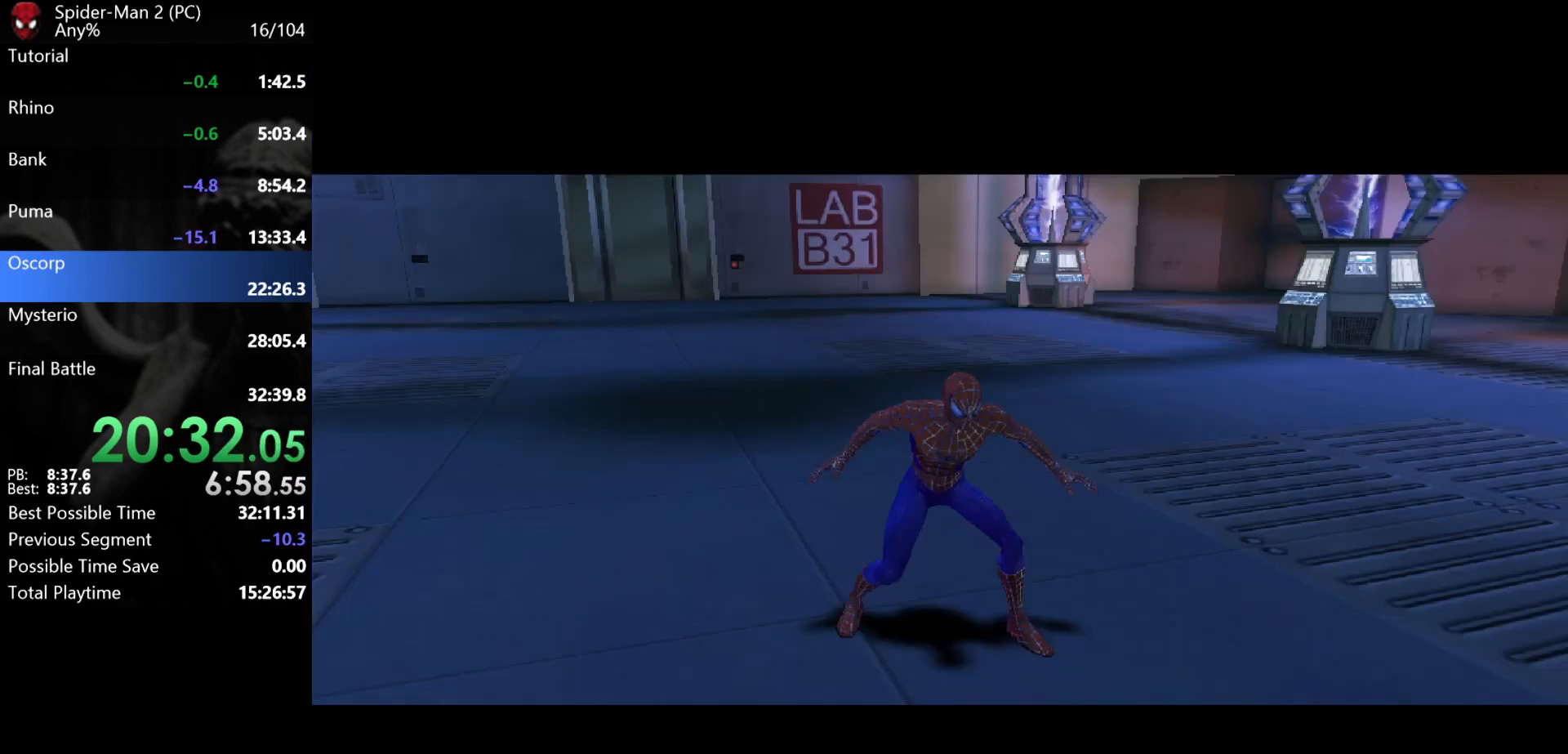
{"keys": ["s"], "mouse": [], "events": [[17, "mouse_left", "down"], [50, "mouse_left", "up"], [333, "d", "up"]]}
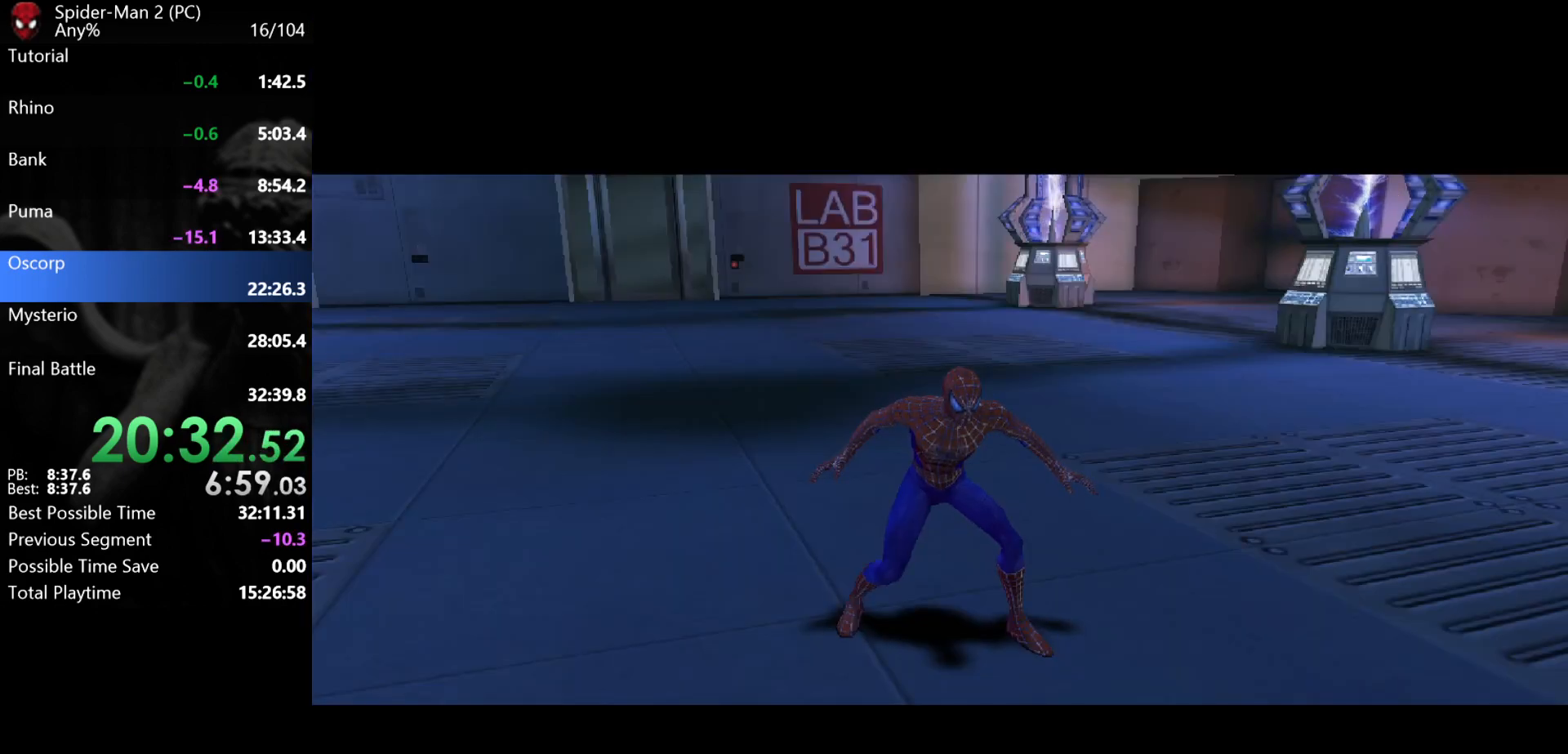
{"keys": ["s"], "mouse": [], "events": [[167, "d", "down"], [250, "d", "up"], [367, "d", "down"], [433, "d", "up"]]}
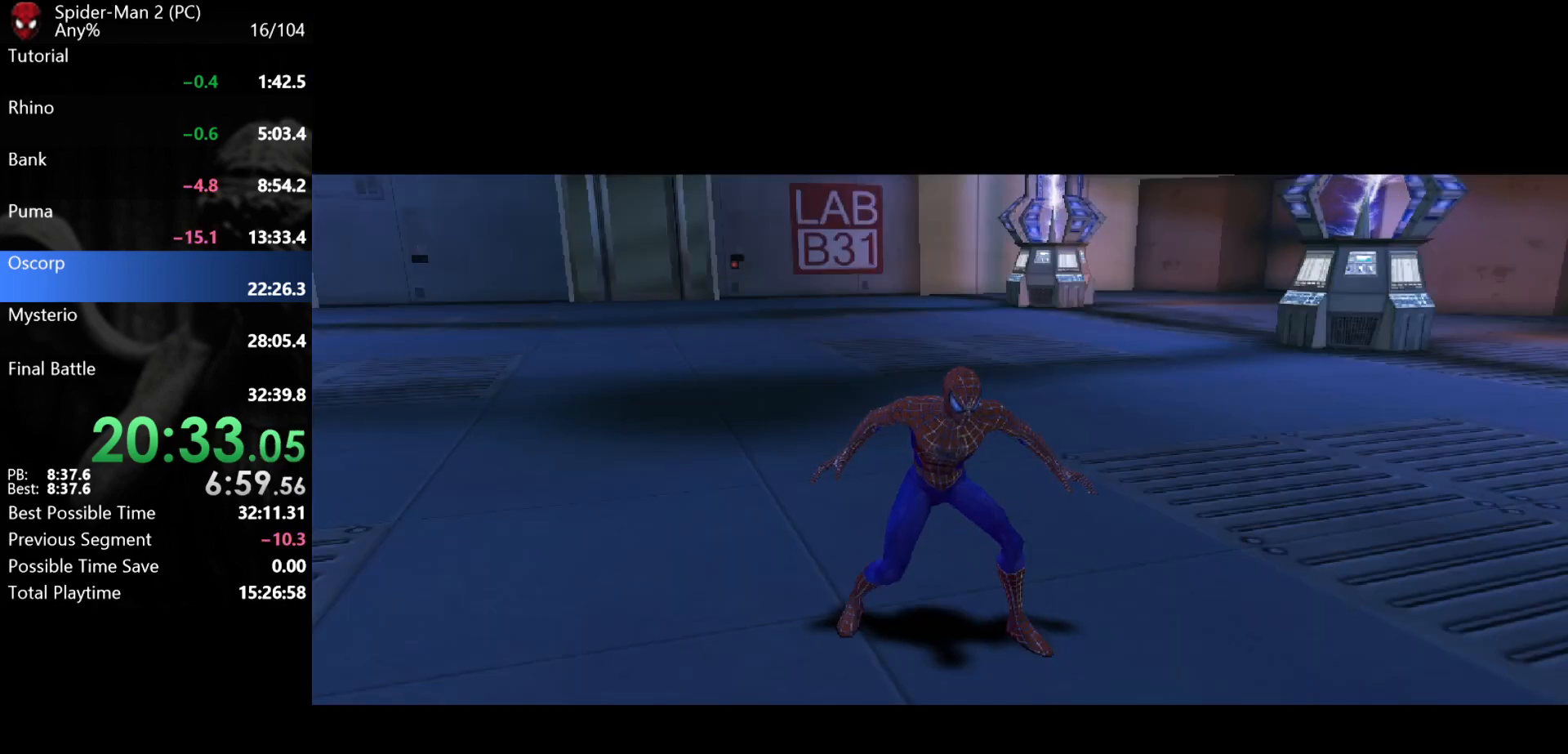
{"keys": ["d", "s"], "mouse": [], "events": [[67, "d", "down"], [133, "d", "up"], [250, "d", "down"], [300, "d", "up"], [433, "d", "down"]]}
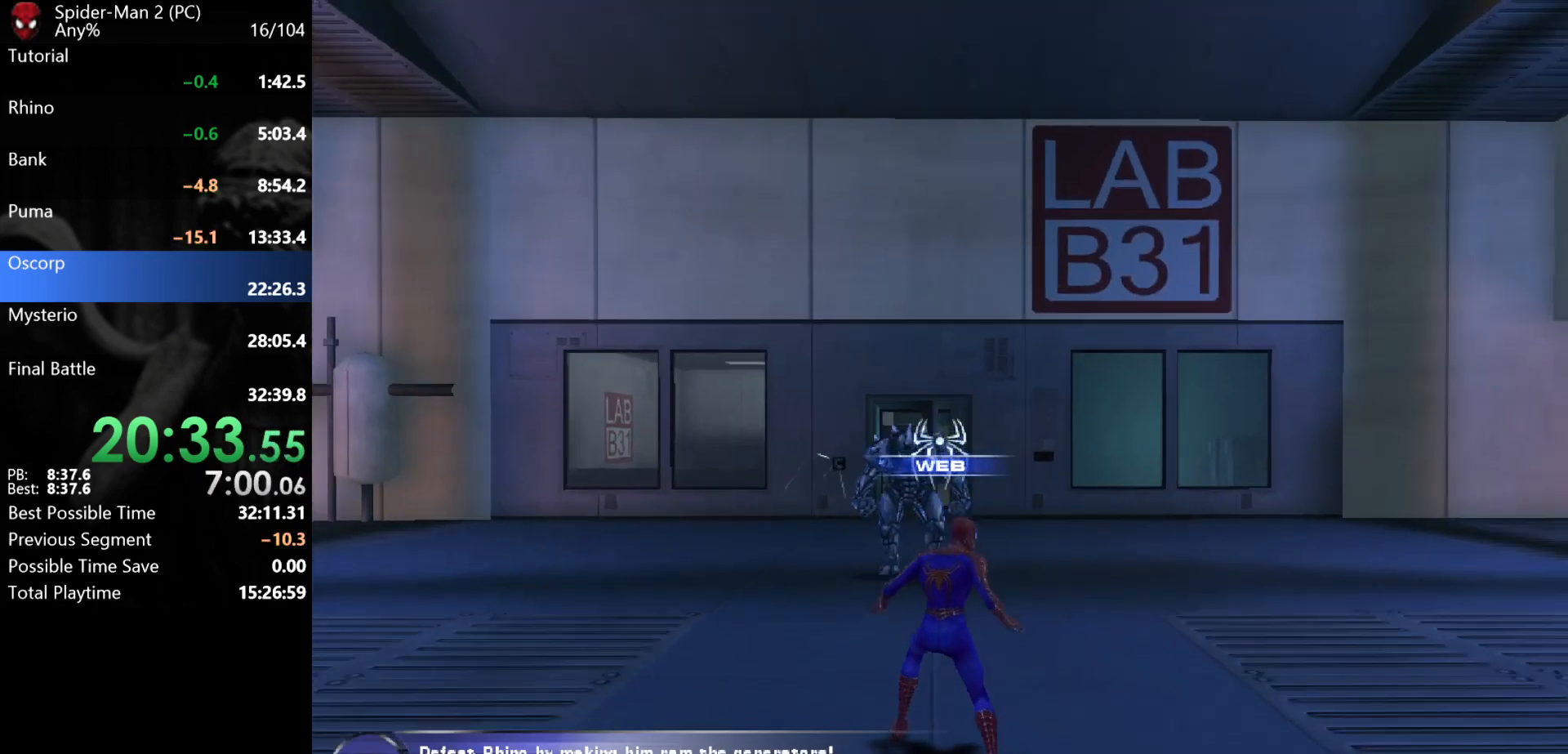
{"keys": ["d", "s"], "mouse": [], "events": [[150, "s", "up"], [333, "s", "down"]]}
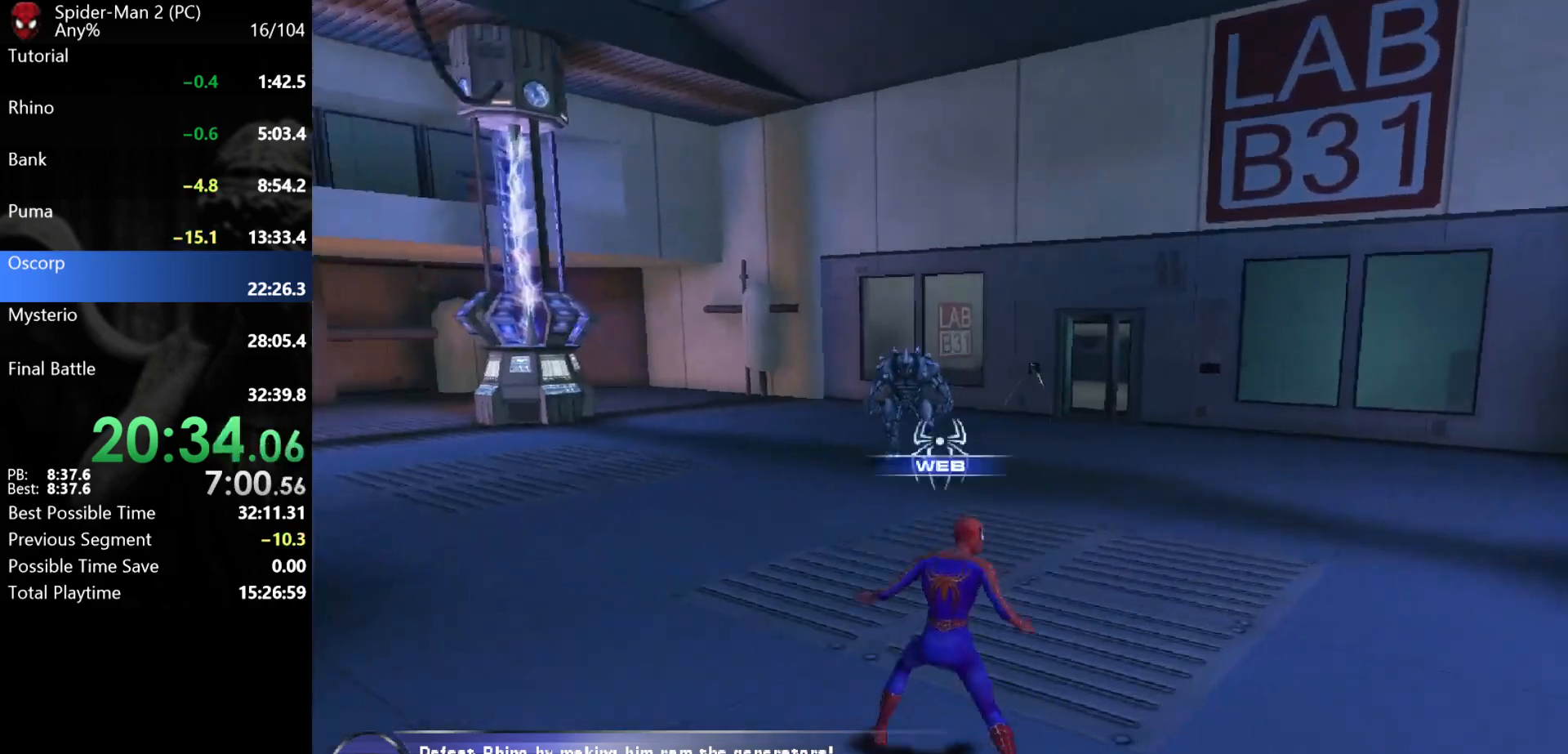
{"keys": ["s"], "mouse": [], "events": [[483, "d", "up"]]}
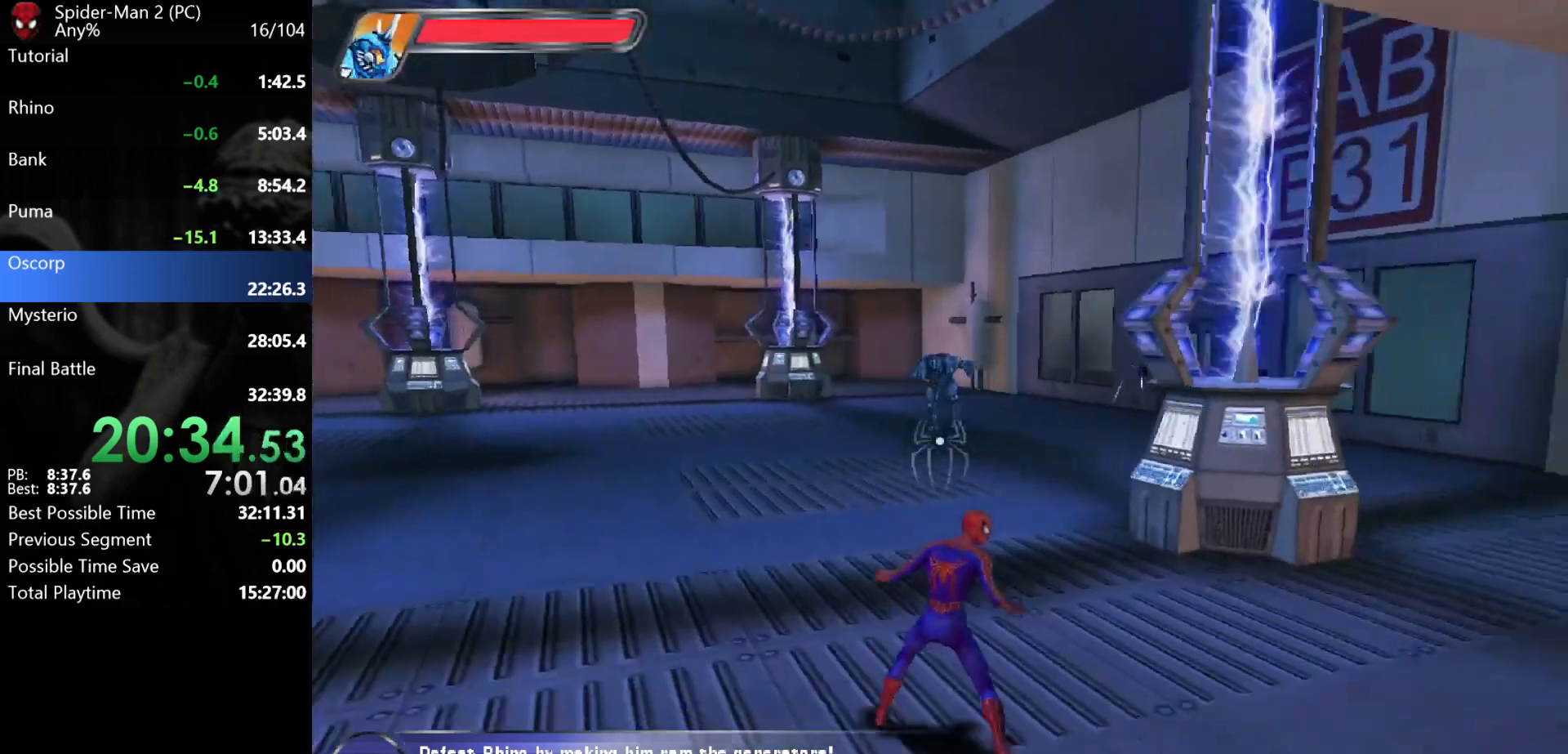
{"keys": ["s"], "mouse": [], "events": [[17, "s", "up"], [150, "s", "down"], [367, "d", "down"], [367, "s", "up"], [417, "d", "up"], [500, "s", "down"]]}
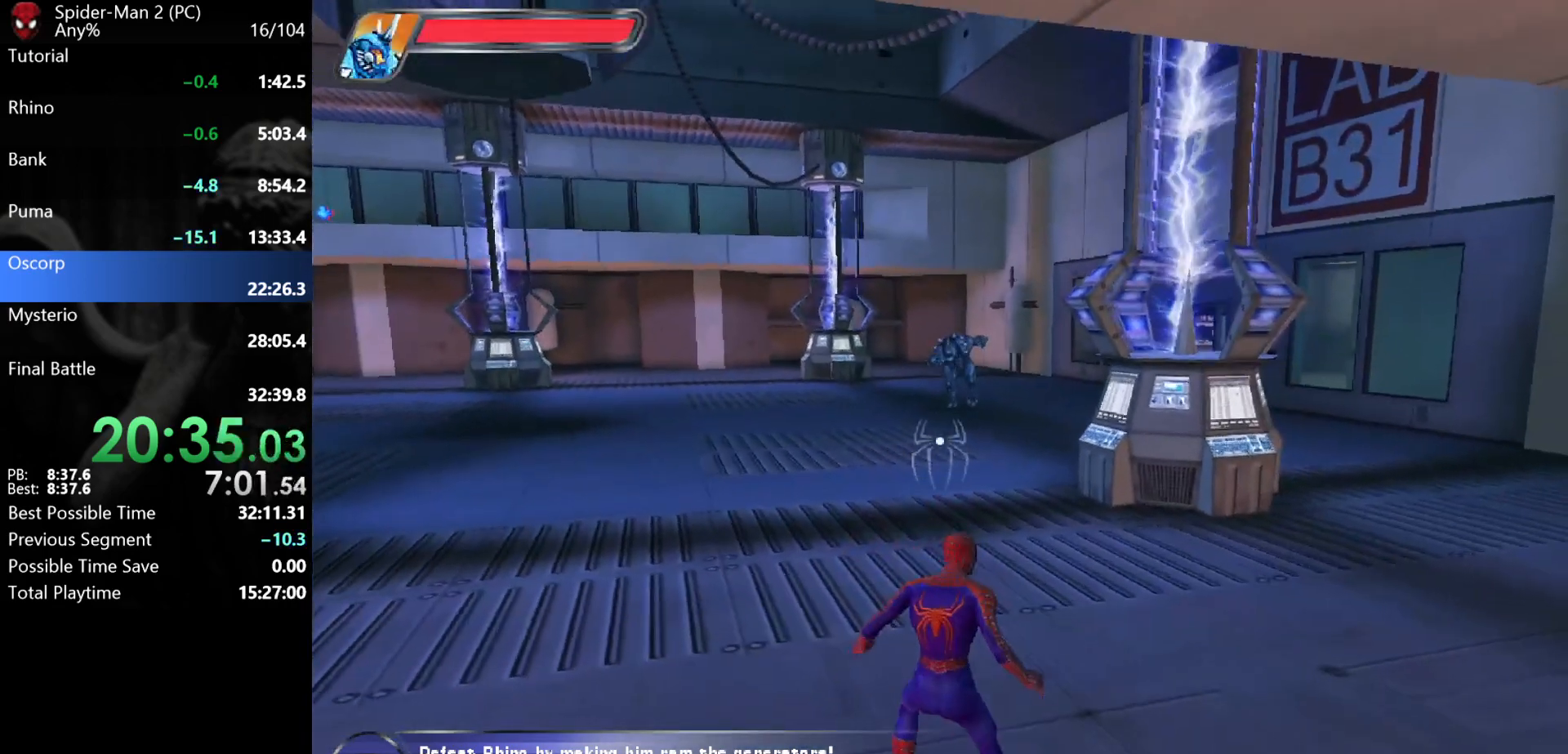
{"keys": [], "mouse": [], "events": [[50, "d", "down"], [133, "d", "up"], [150, "s", "up"], [250, "s", "down"], [400, "s", "up"]]}
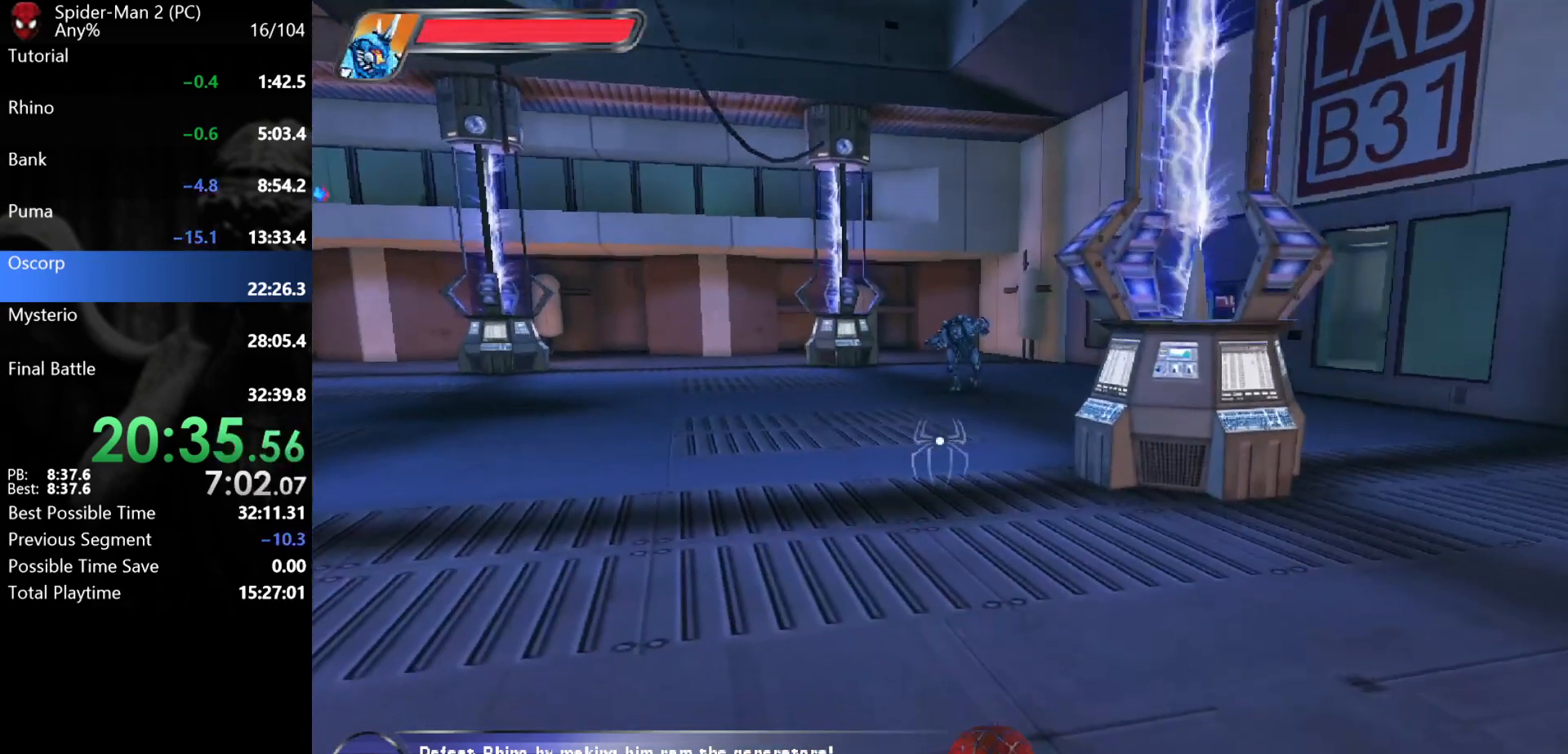
{"keys": [], "mouse": [], "events": [[17, "s", "down"], [67, "a", "down"], [83, "s", "up"], [100, "a", "up"], [267, "s", "down"], [333, "s", "up"]]}
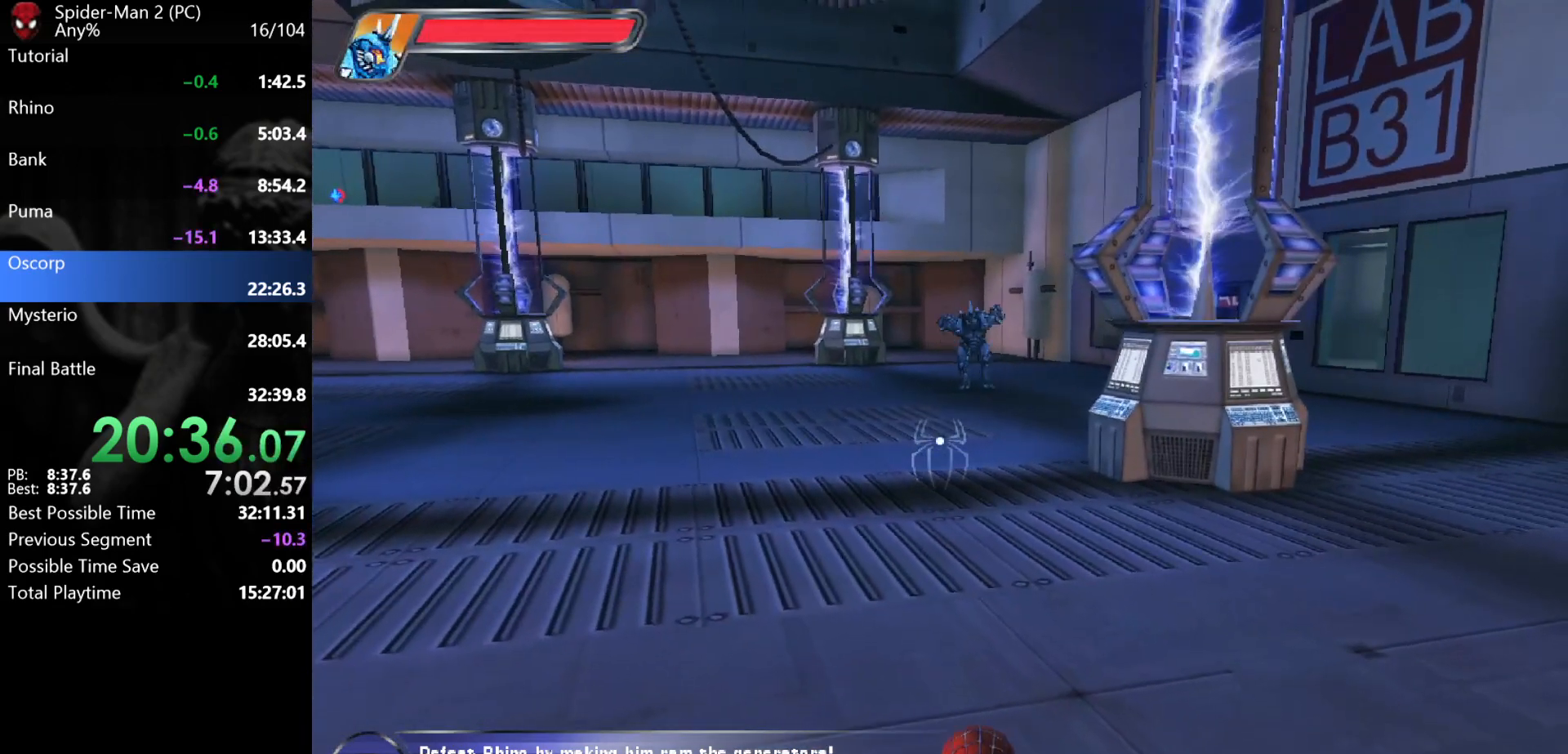
{"keys": [], "mouse": [], "events": []}
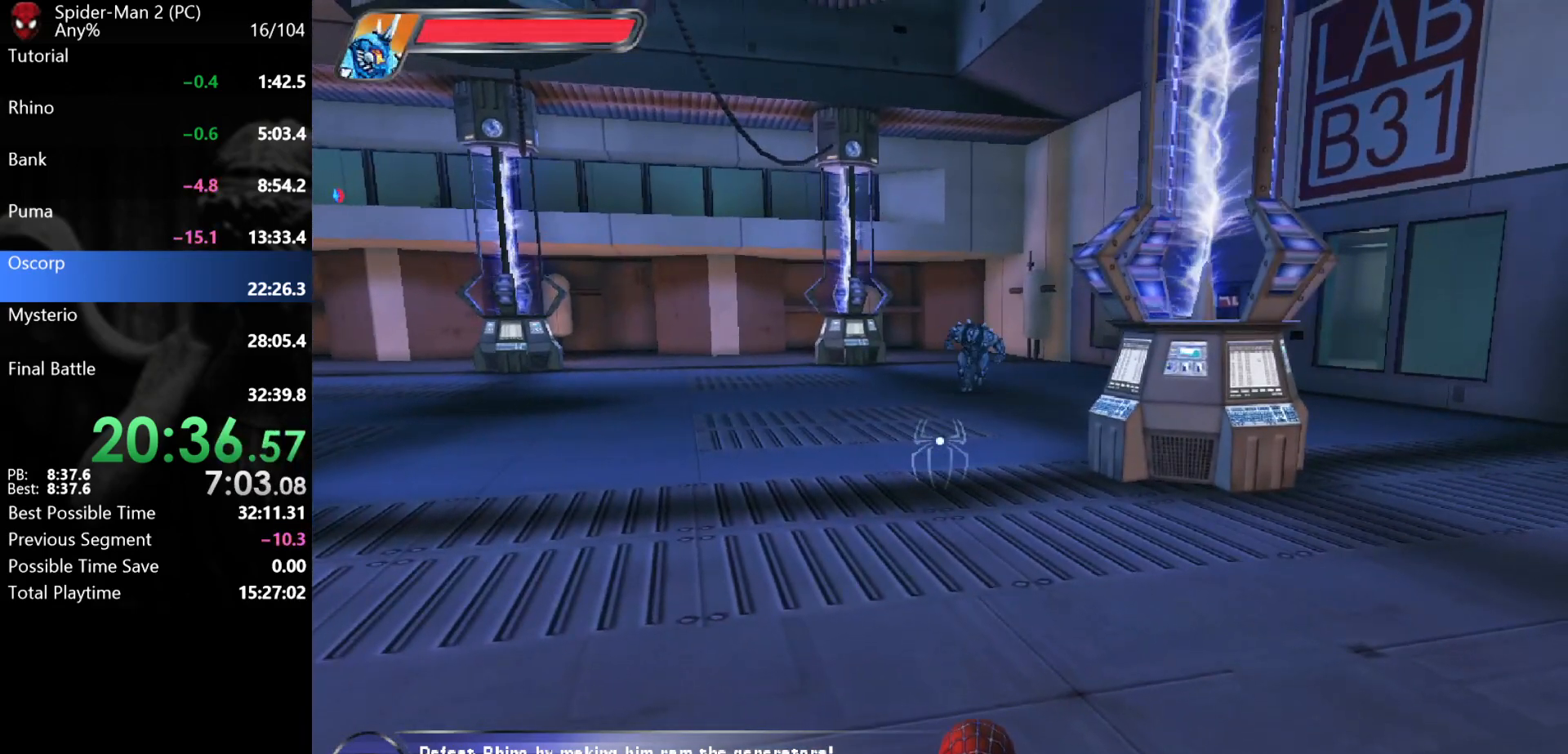
{"keys": ["d"], "mouse": [], "events": [[150, "d", "down"]]}
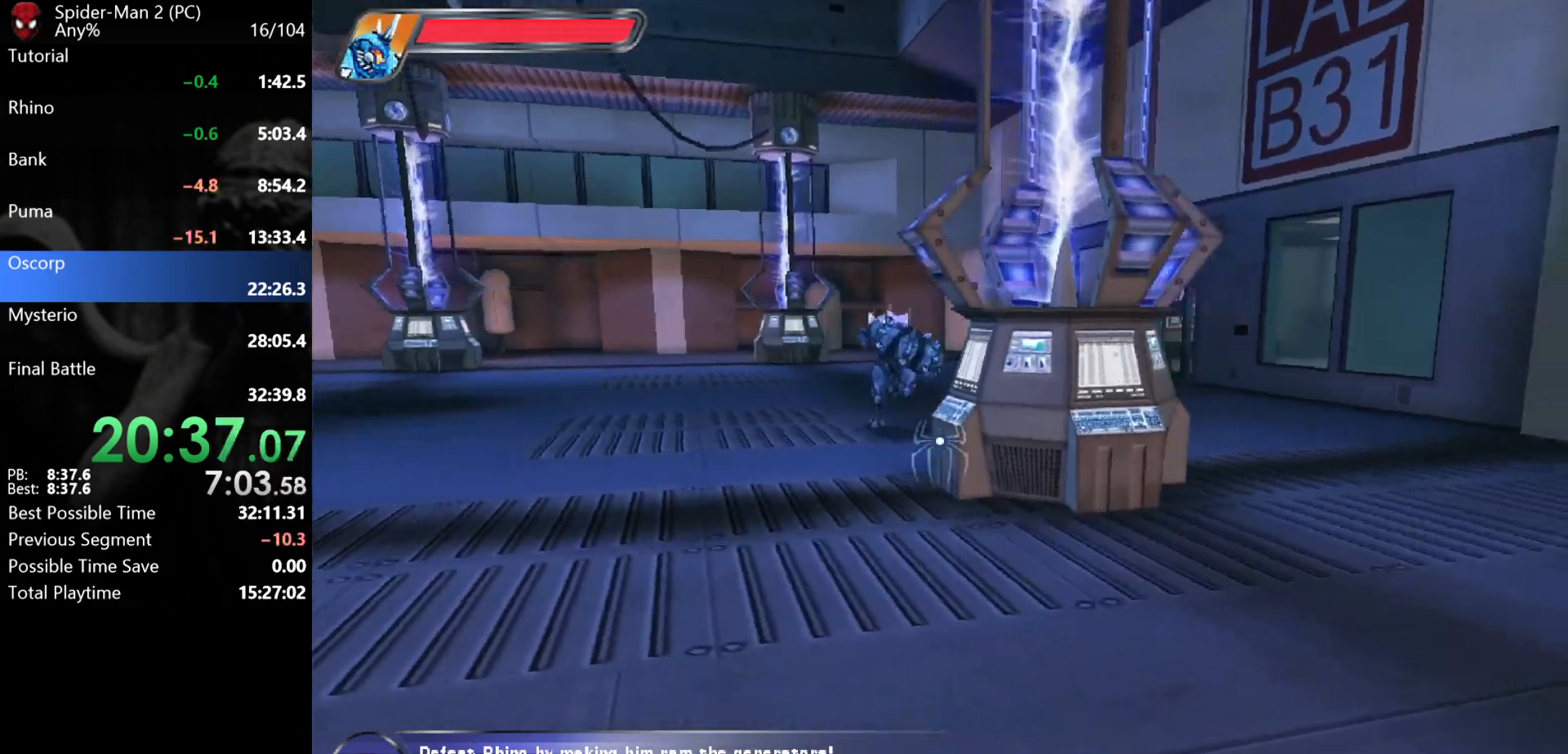
{"keys": ["d", "s"], "mouse": [], "events": [[67, "s", "down"], [317, "s", "up"], [367, "d", "up"], [433, "s", "down"], [450, "d", "down"]]}
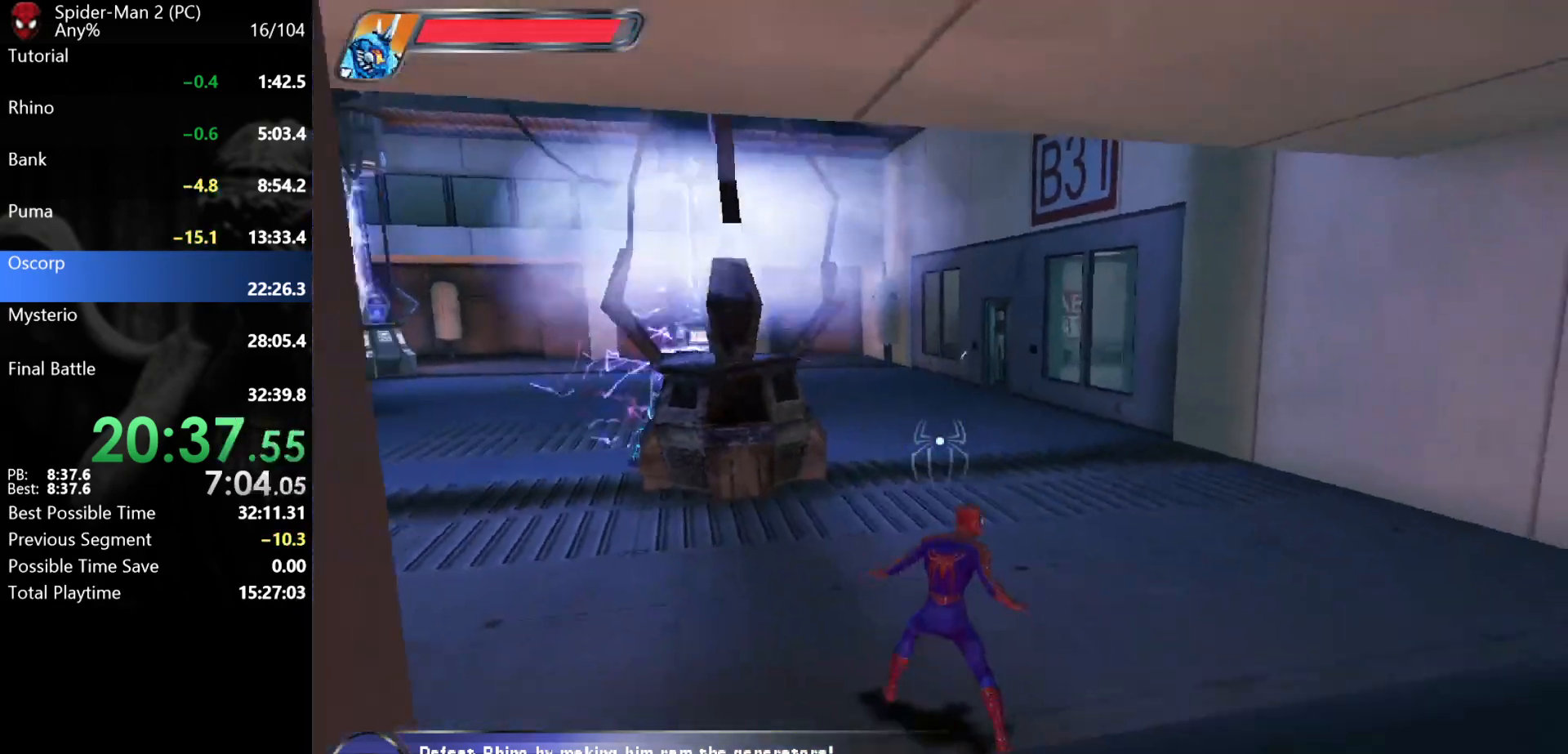
{"keys": [], "mouse": [], "events": [[83, "d", "up"], [83, "s", "up"], [133, "d", "down"], [233, "d", "up"], [350, "d", "down"], [400, "d", "up"]]}
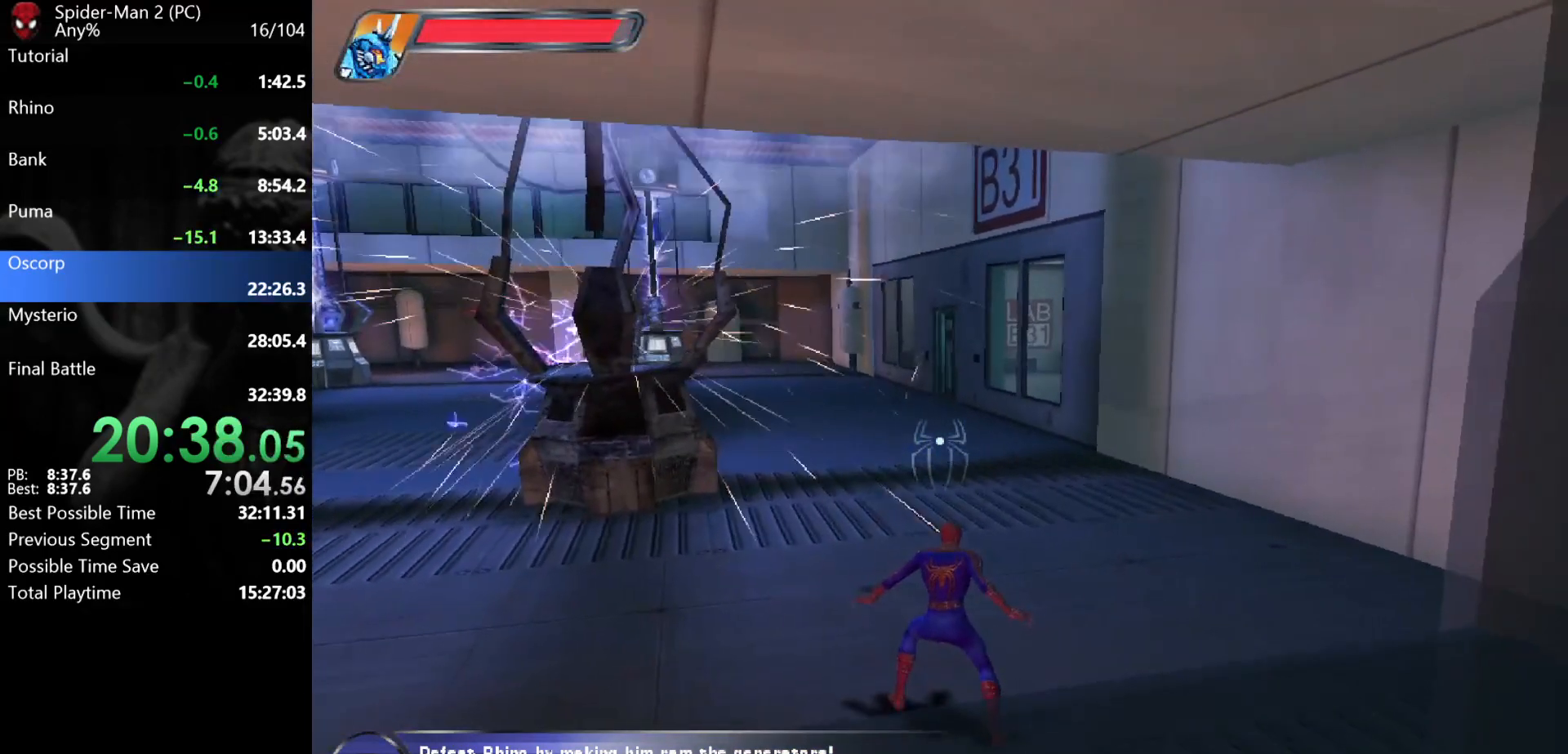
{"keys": ["a"], "mouse": [], "events": [[117, "a", "down"]]}
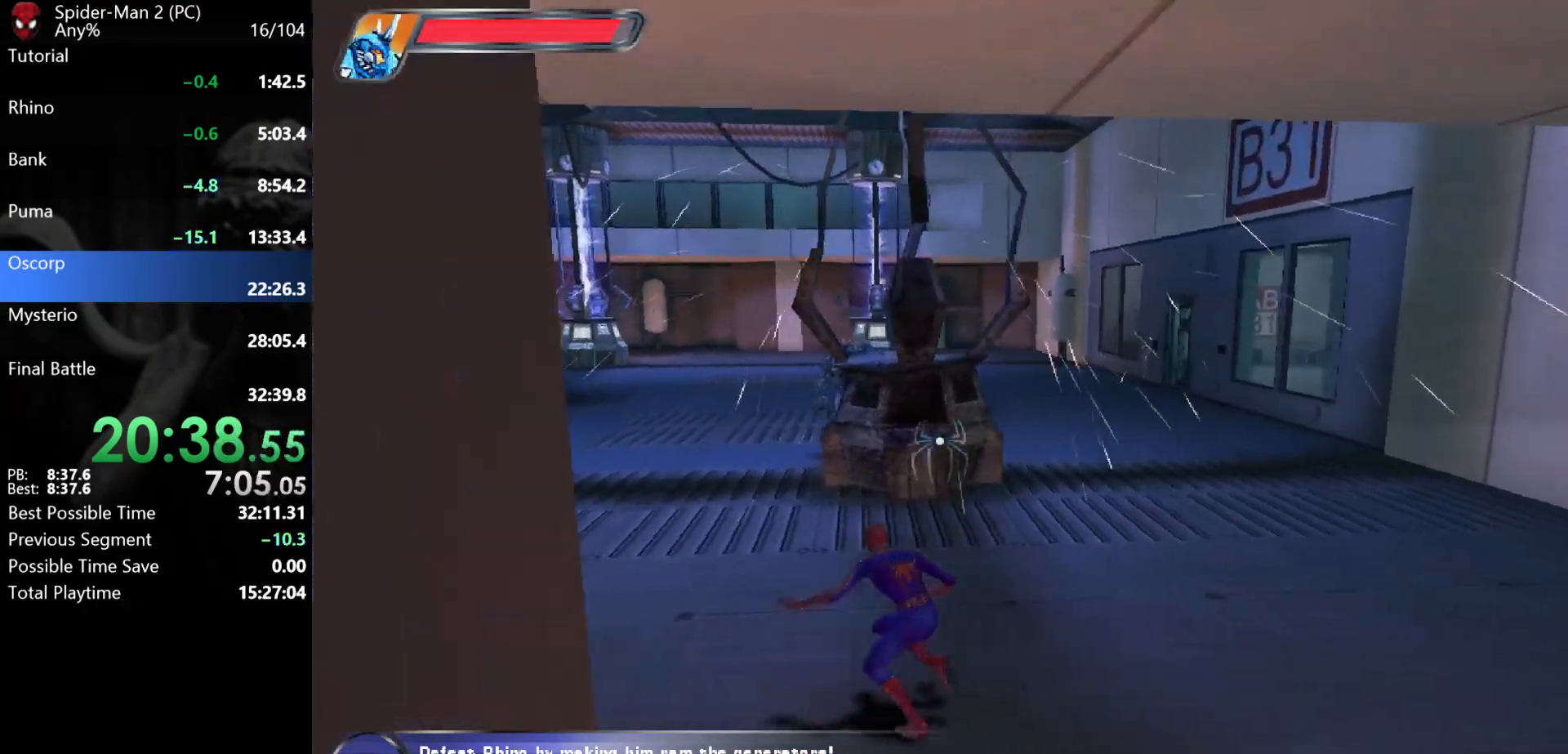
{"keys": [], "mouse": [], "events": [[267, "s", "down"], [417, "a", "up"], [417, "s", "up"]]}
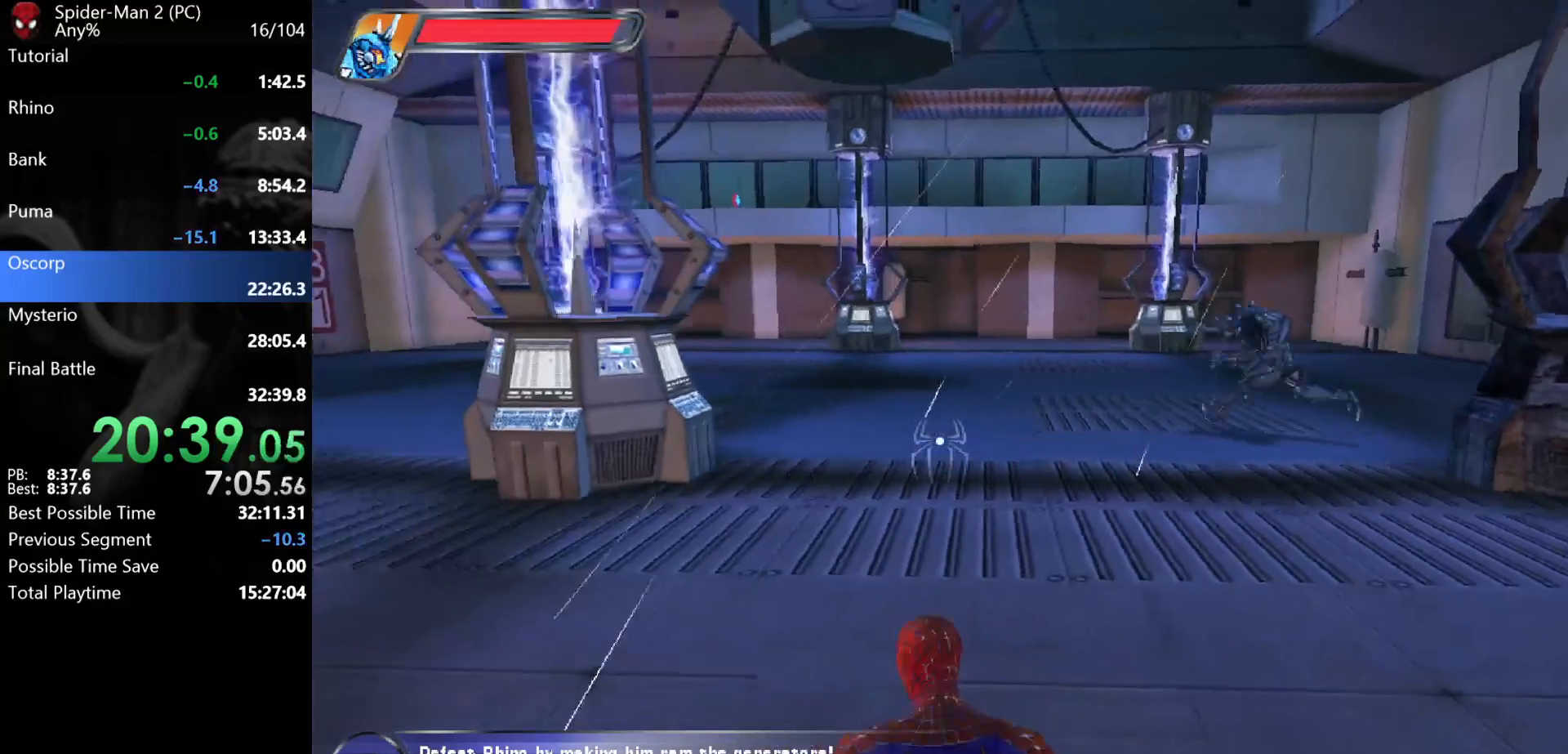
{"keys": ["a", "s"], "mouse": [], "events": [[483, "a", "down"], [483, "s", "down"]]}
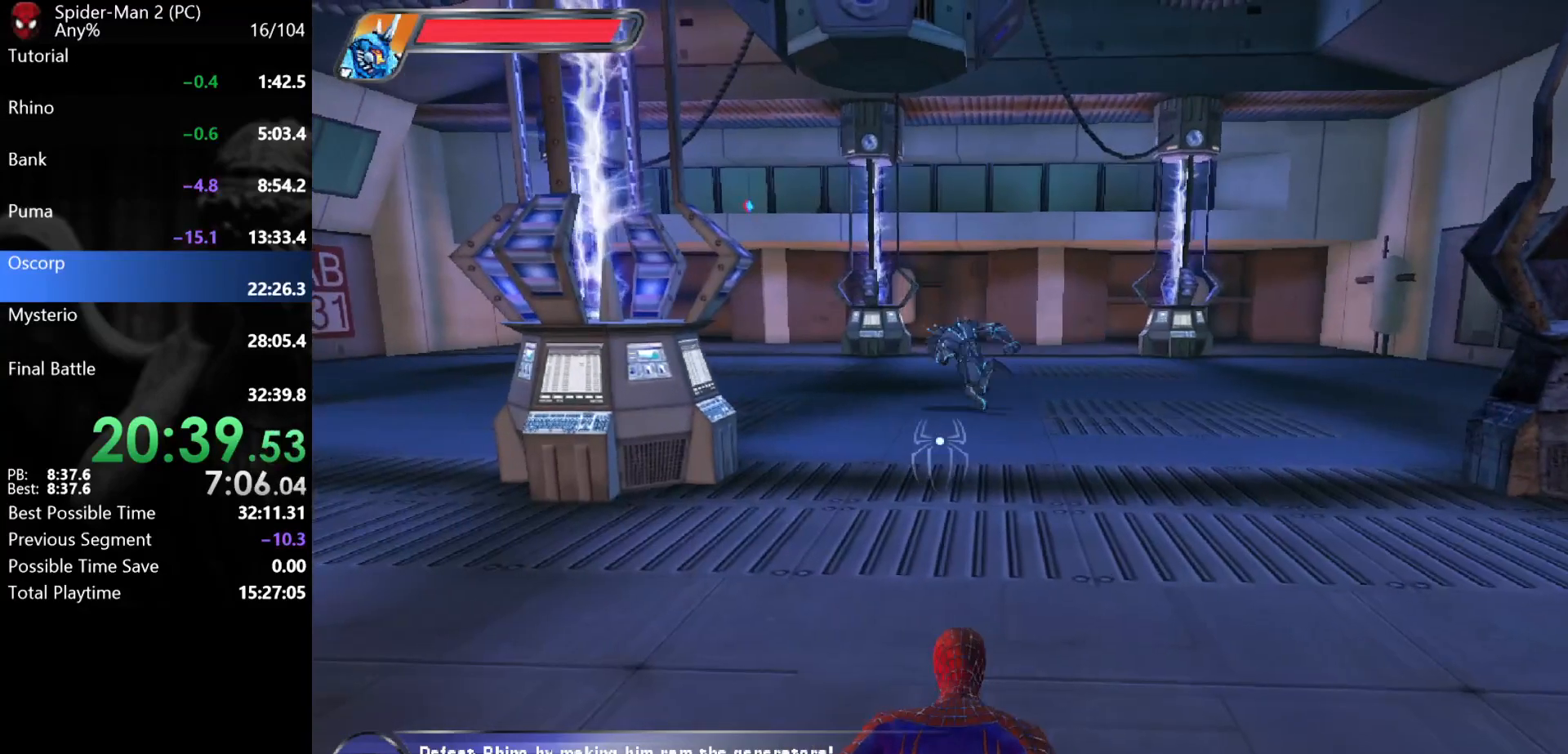
{"keys": [], "mouse": [], "events": [[67, "a", "up"], [83, "s", "up"], [217, "s", "down"], [350, "s", "up"], [383, "s", "down"], [417, "a", "down"], [467, "a", "up"], [500, "s", "up"]]}
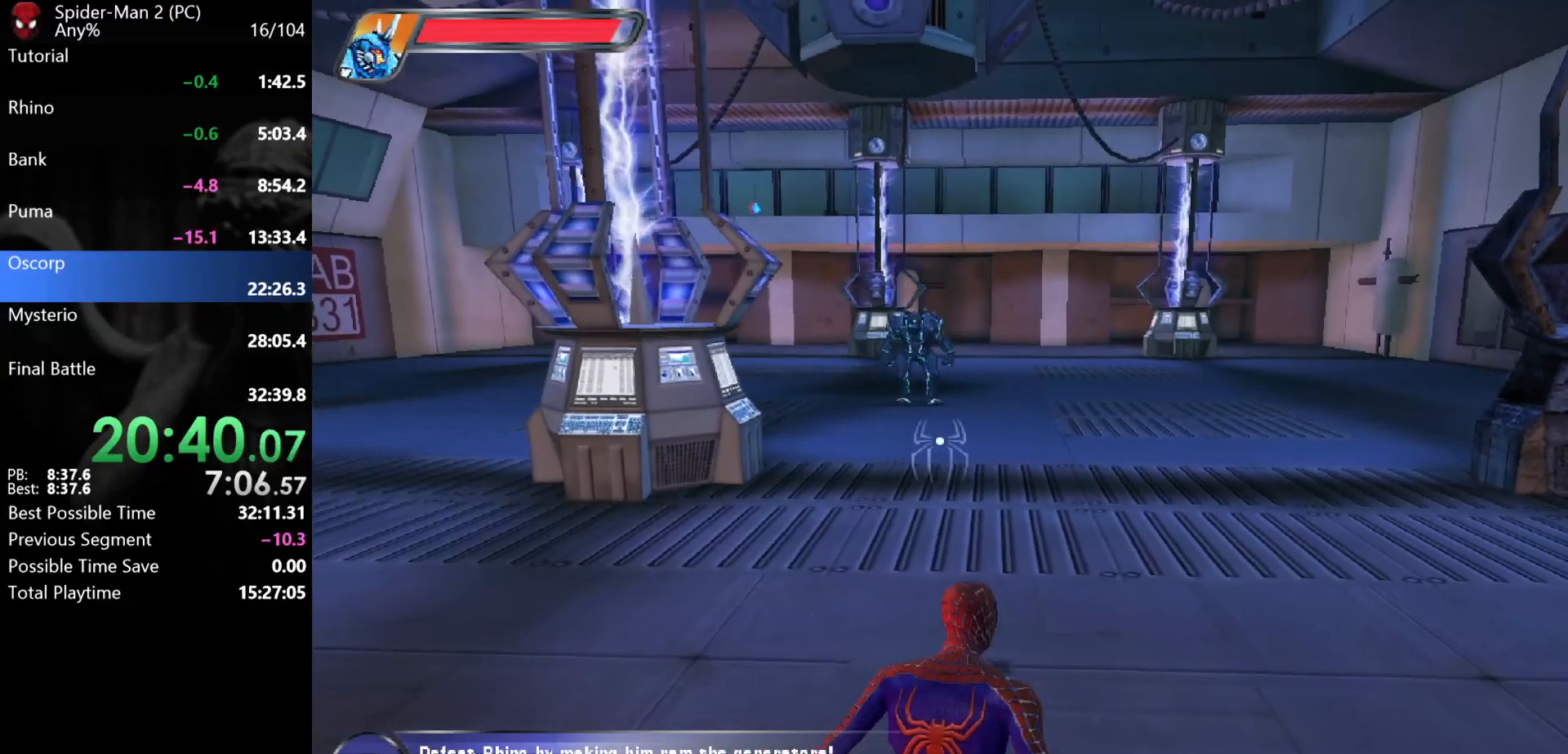
{"keys": [], "mouse": [], "events": [[117, "s", "down"], [133, "a", "down"], [200, "a", "up"], [217, "s", "up"], [367, "s", "down"], [433, "s", "up"]]}
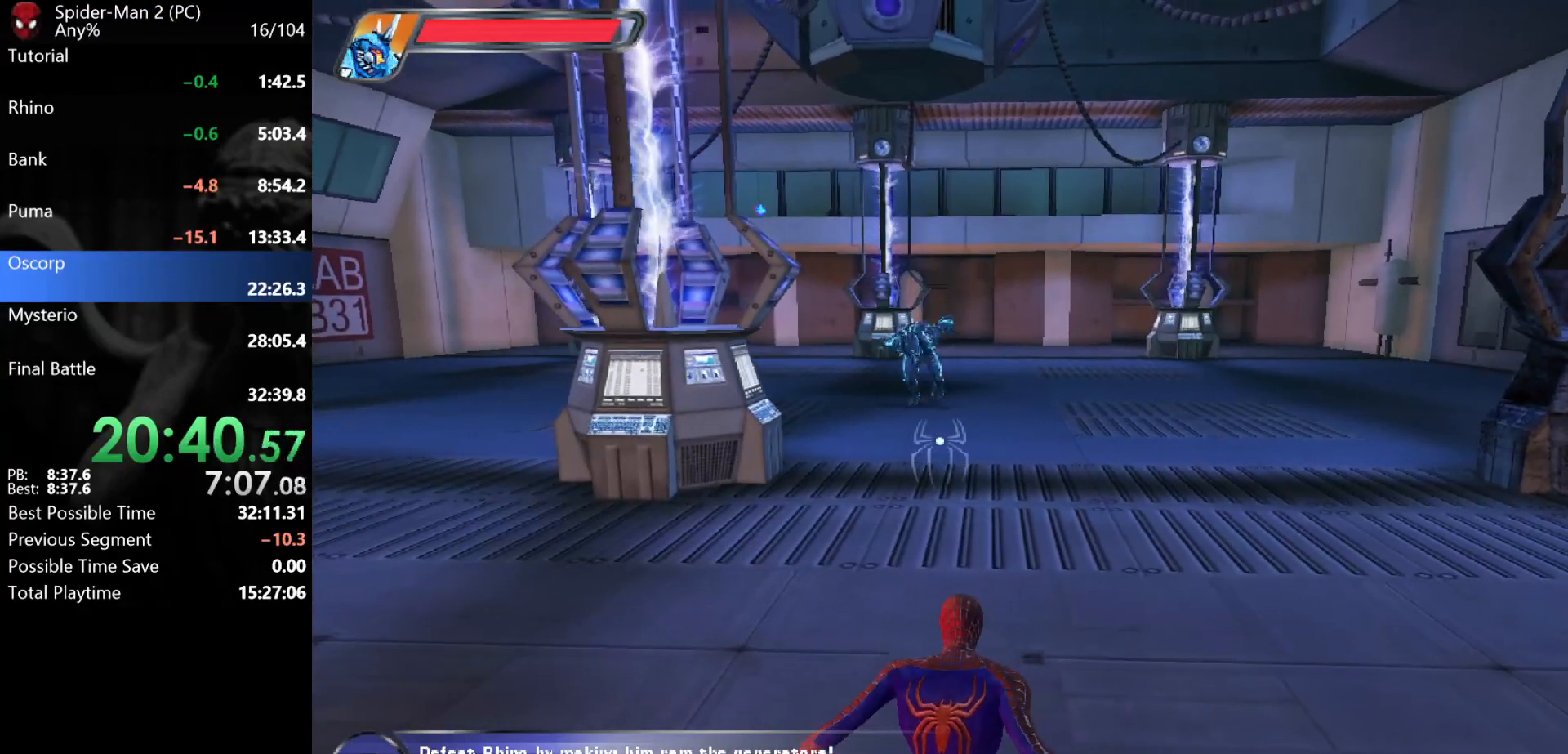
{"keys": [], "mouse": [], "events": [[67, "s", "down"], [133, "s", "up"]]}
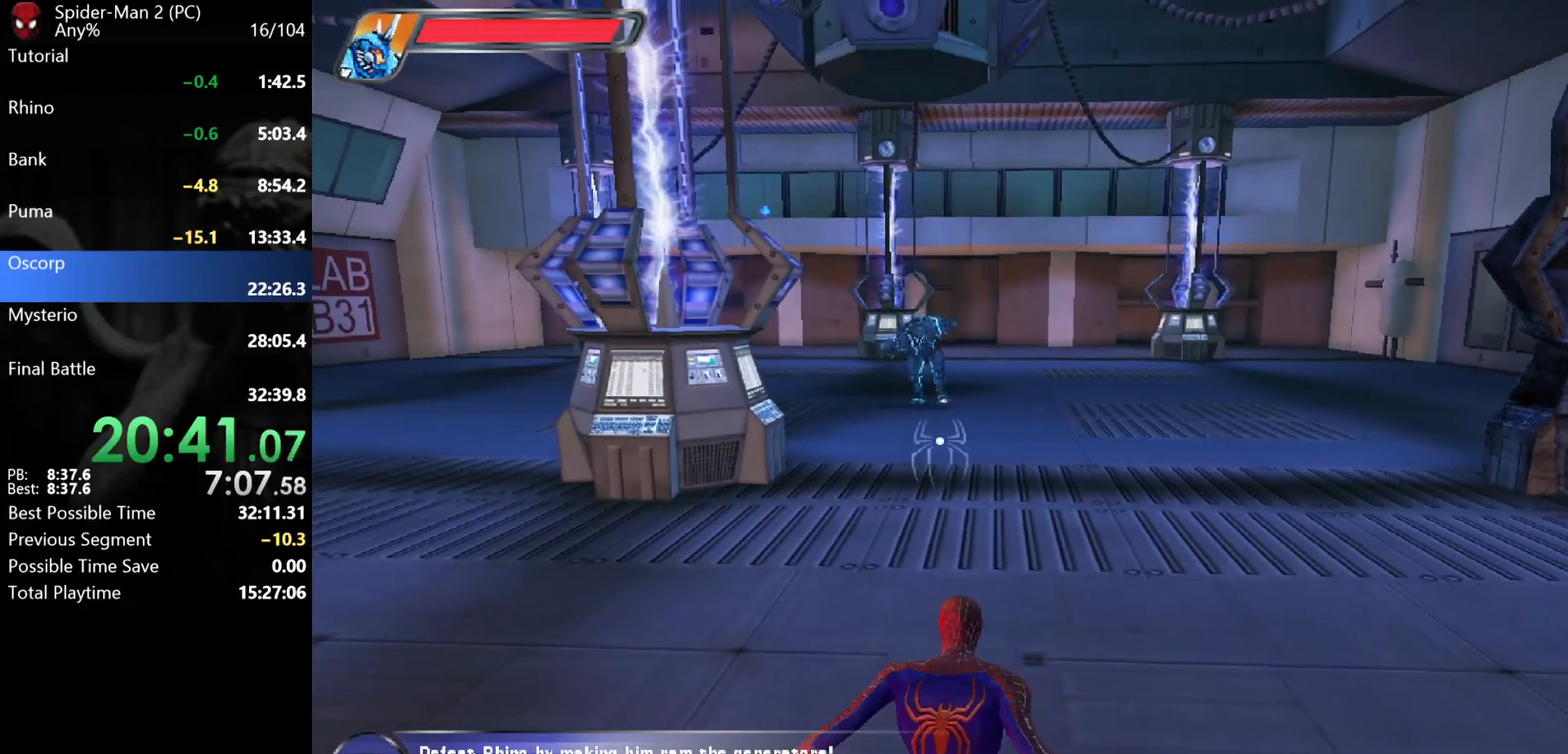
{"keys": [], "mouse": [], "events": []}
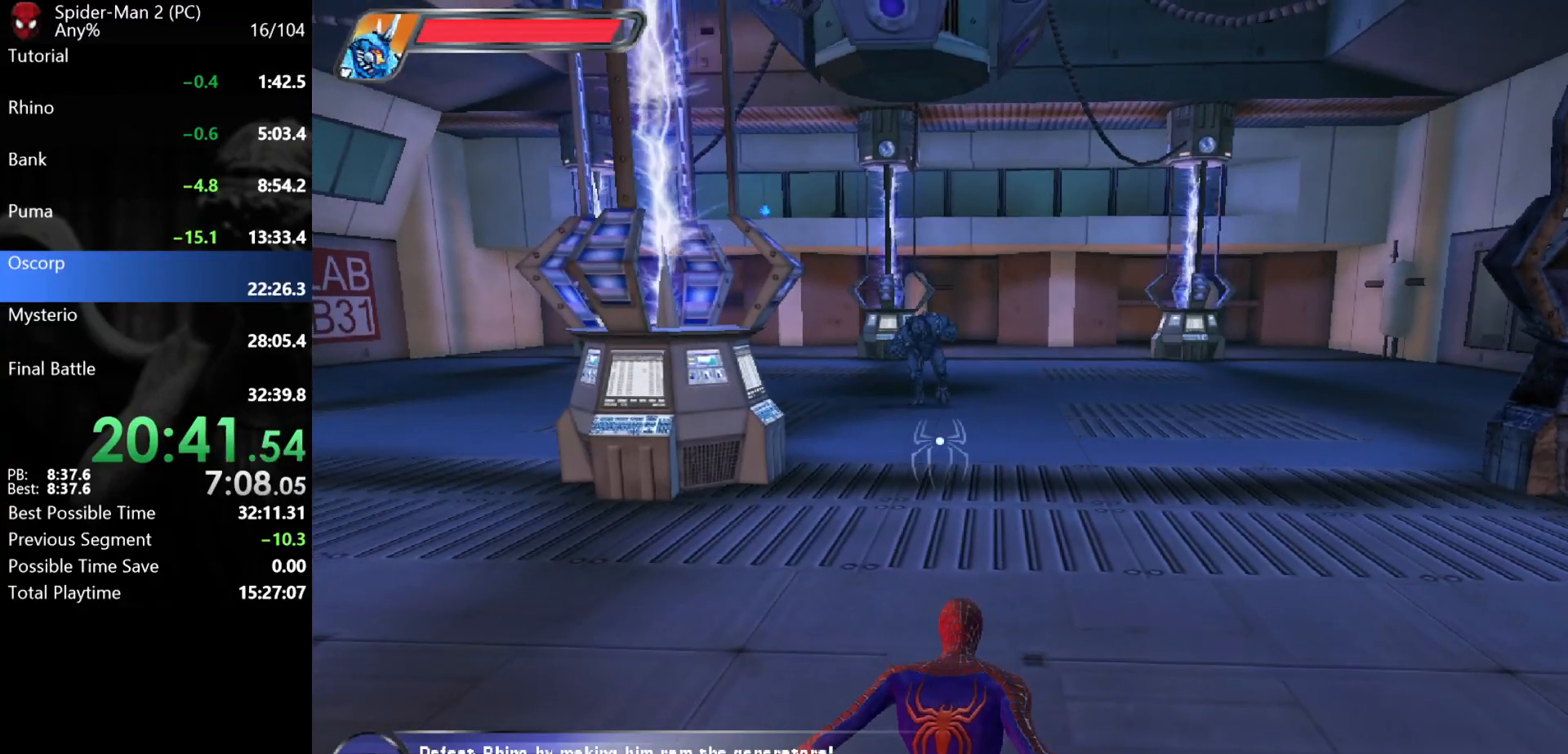
{"keys": [], "mouse": [], "events": []}
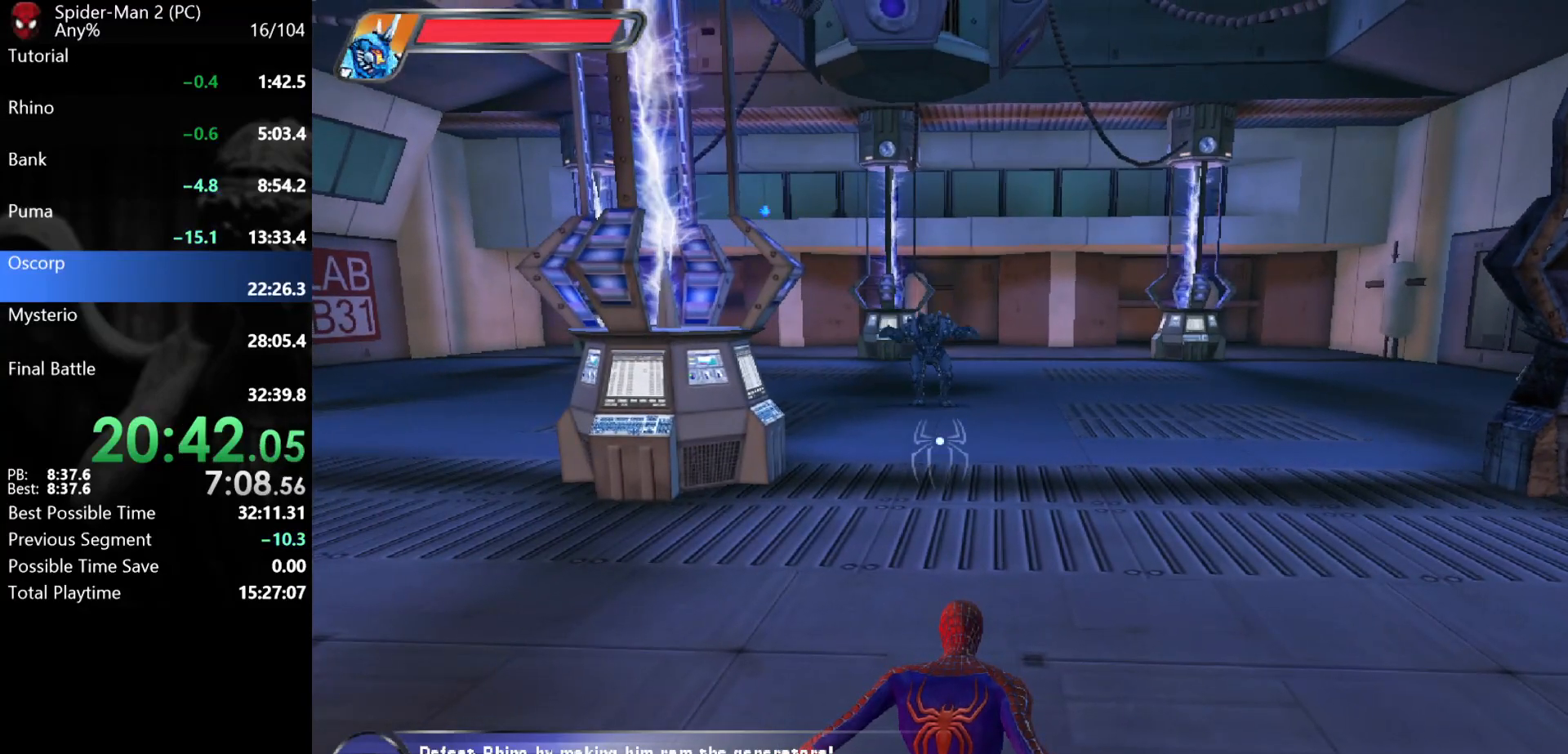
{"keys": ["a"], "mouse": [], "events": [[150, "a", "down"]]}
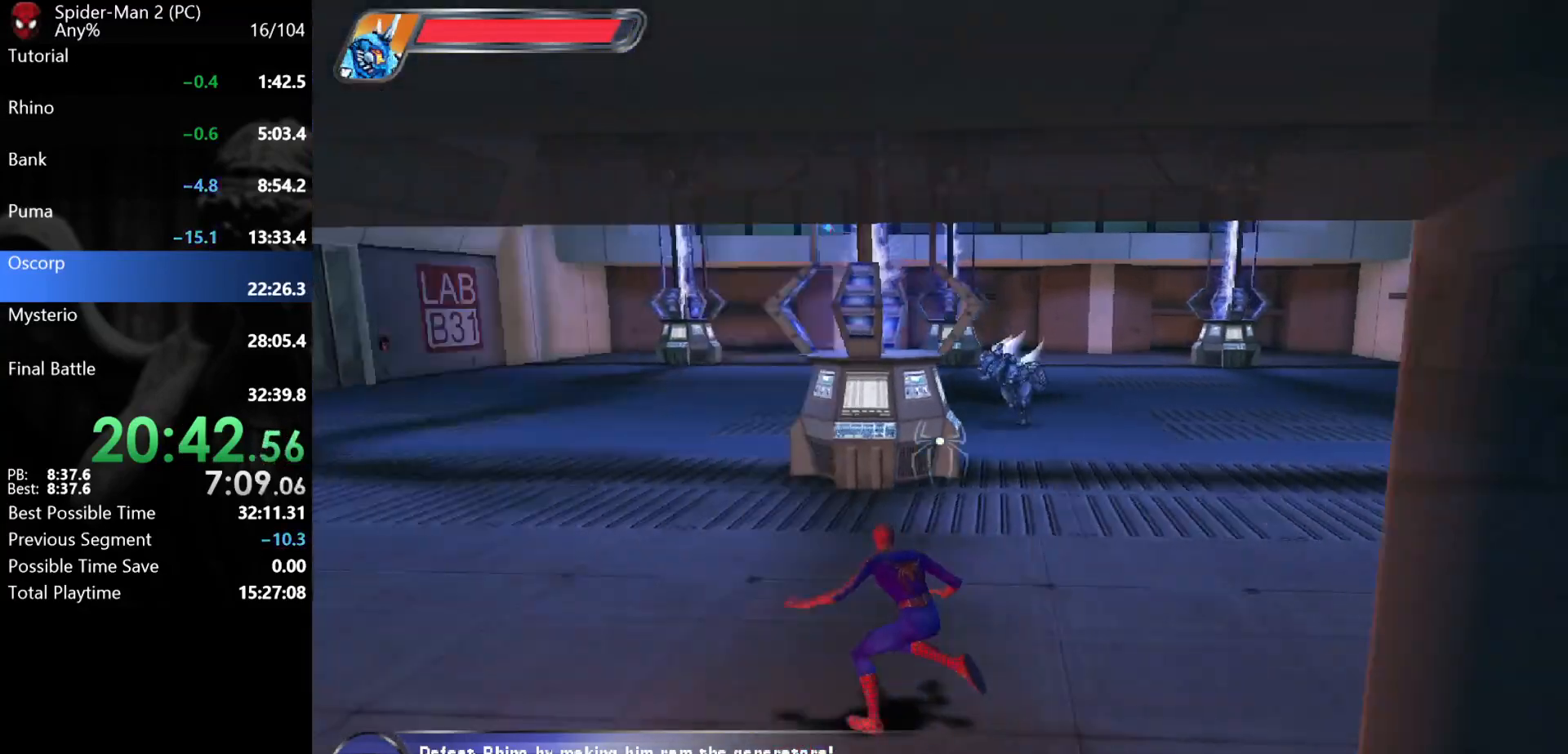
{"keys": [], "mouse": [], "events": [[267, "s", "down"], [483, "a", "up"], [483, "s", "up"]]}
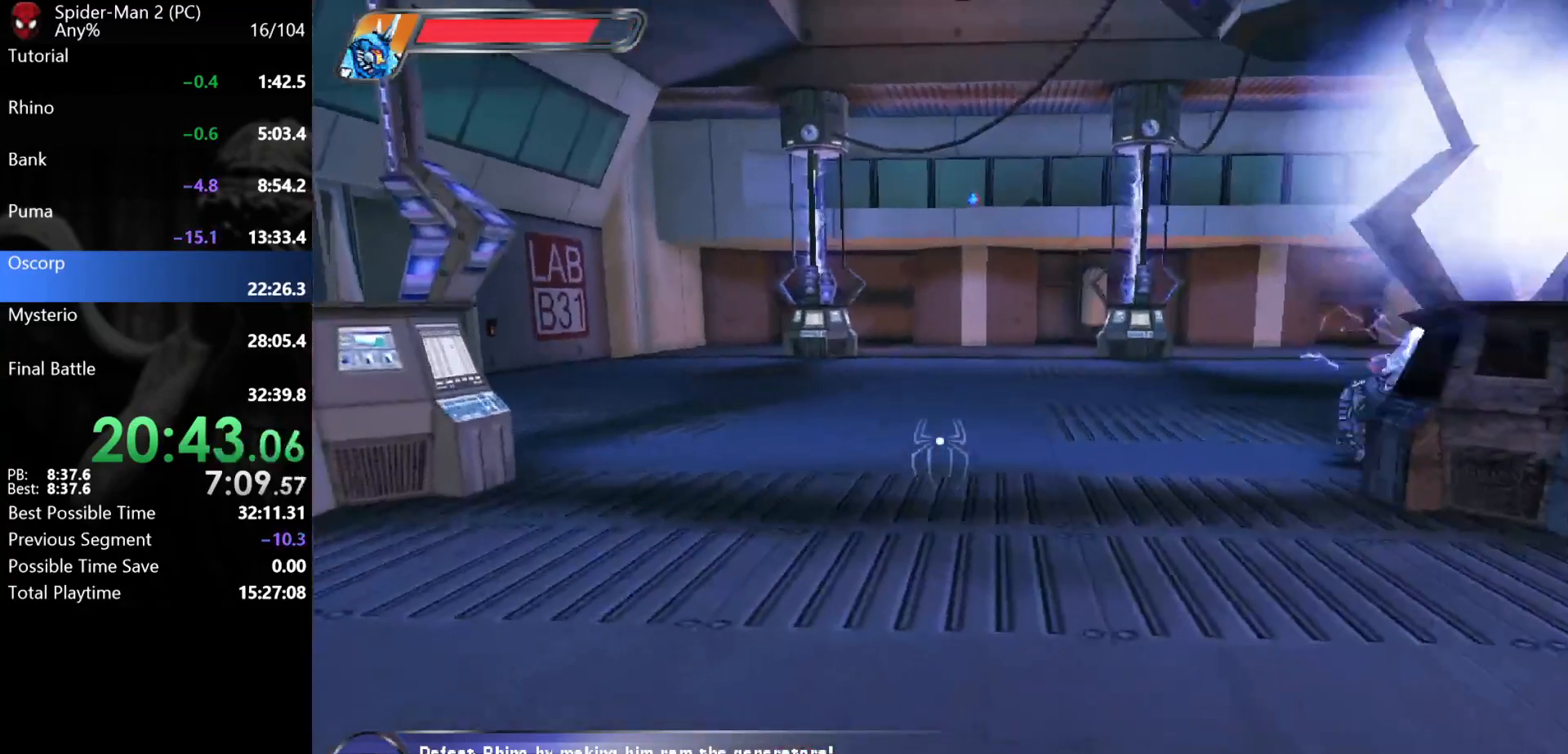
{"keys": [], "mouse": [], "events": [[150, "a", "down"], [233, "a", "up"], [417, "a", "down"], [467, "a", "up"]]}
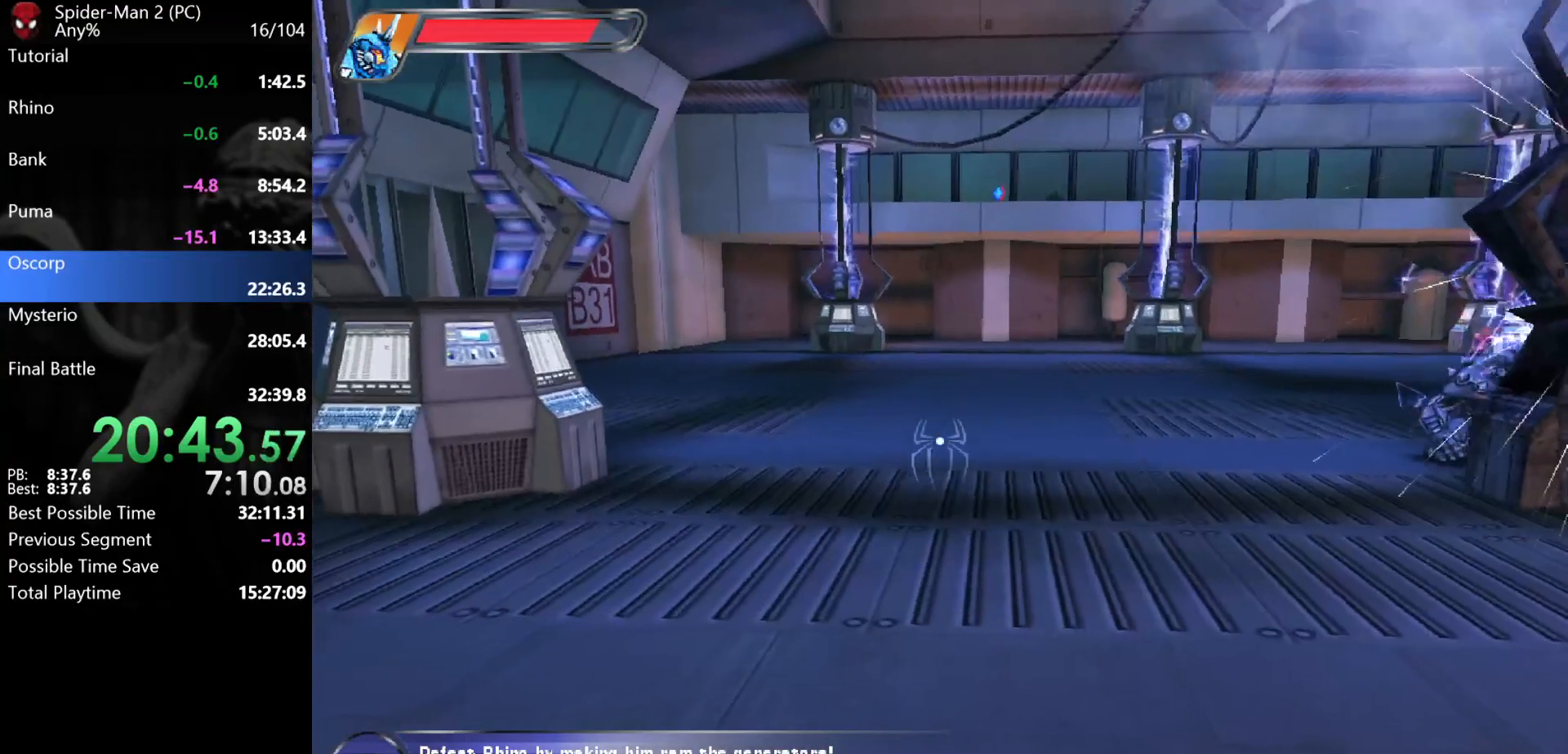
{"keys": ["w"], "mouse": [], "events": [[417, "w", "down"]]}